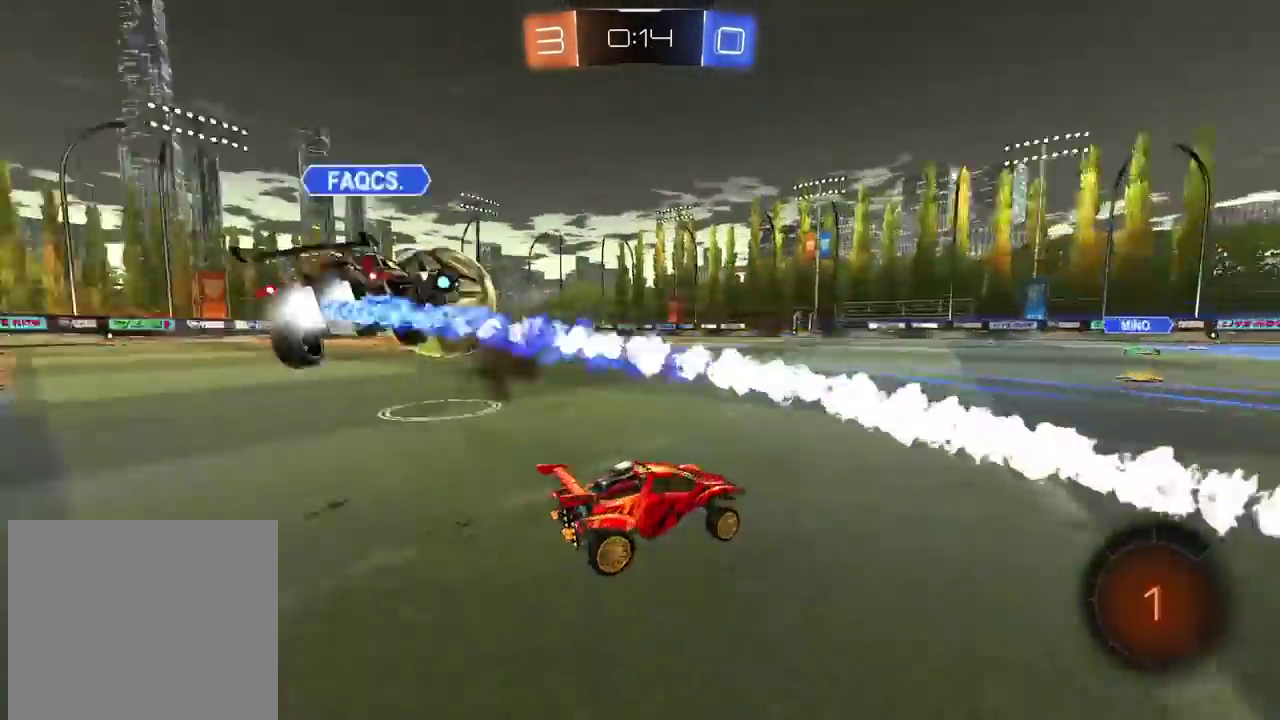
Gameplay with a controller (PlayStation layout); each line is a JSON object with the inputs held at the frame after it. "events" lists button and stick changes between this image and that frame as [ms after this image, input, new state], when the widget could be followed in between.
{"buttons": ["R2"], "left_stick": "left", "right_stick": "center"}
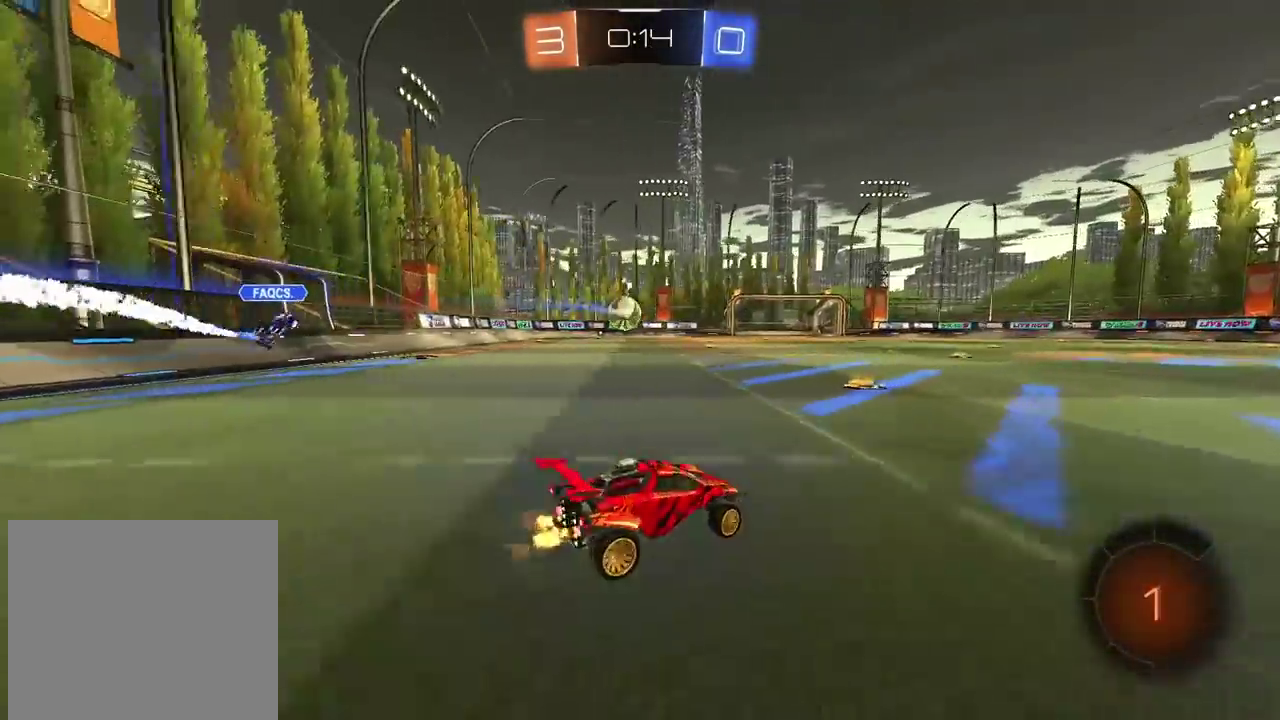
{"buttons": ["R2"], "left_stick": "left", "right_stick": "center", "events": [[200, "left_stick", "center"], [383, "left_stick", "left"]]}
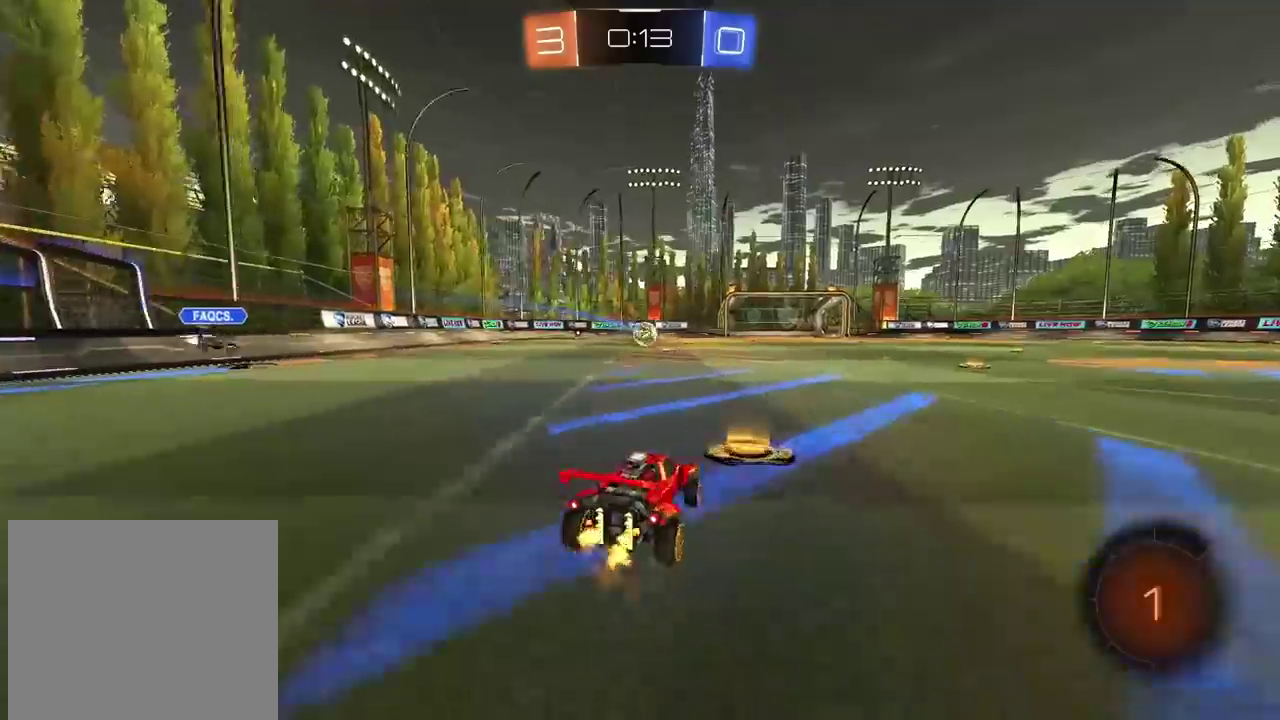
{"buttons": ["R2"], "left_stick": "center", "right_stick": "center", "events": [[33, "R1", "down"], [150, "left_stick", "up"], [200, "CROSS", "down"], [250, "CROSS", "up"], [317, "CROSS", "down"], [467, "CROSS", "up"], [483, "R1", "up"], [500, "left_stick", "center"]]}
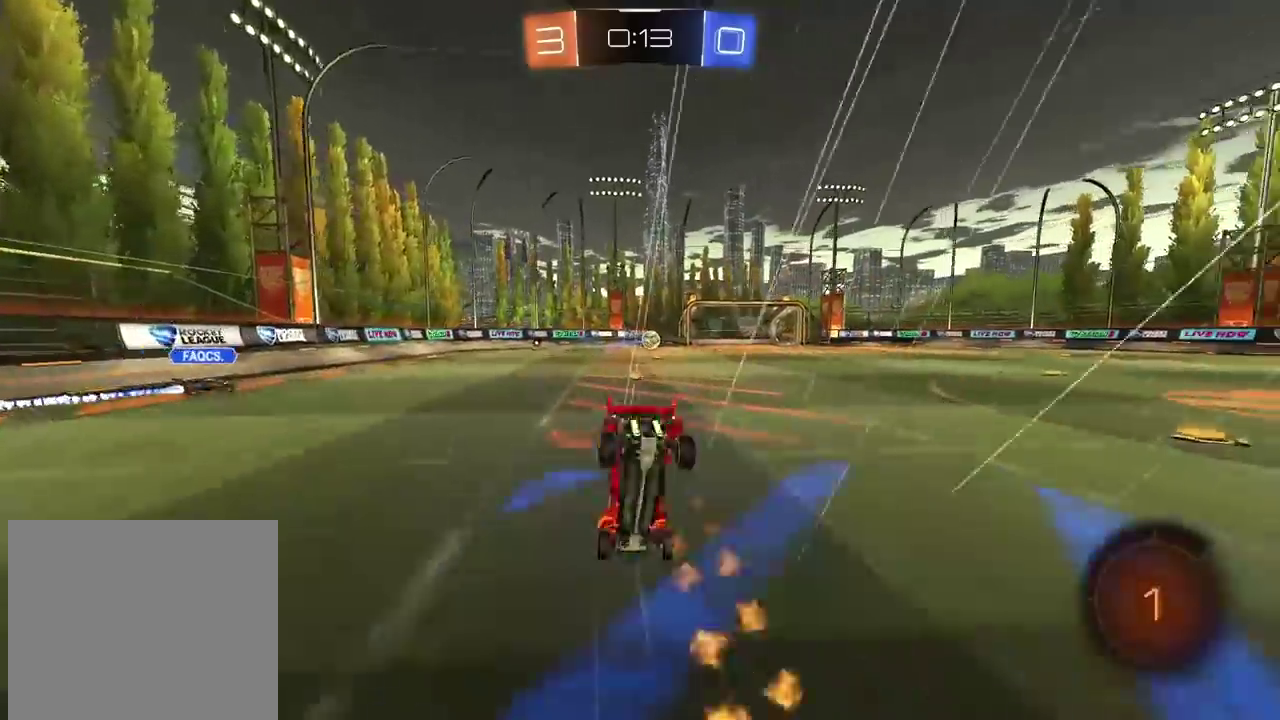
{"buttons": ["R2"], "left_stick": "center", "right_stick": "center", "events": []}
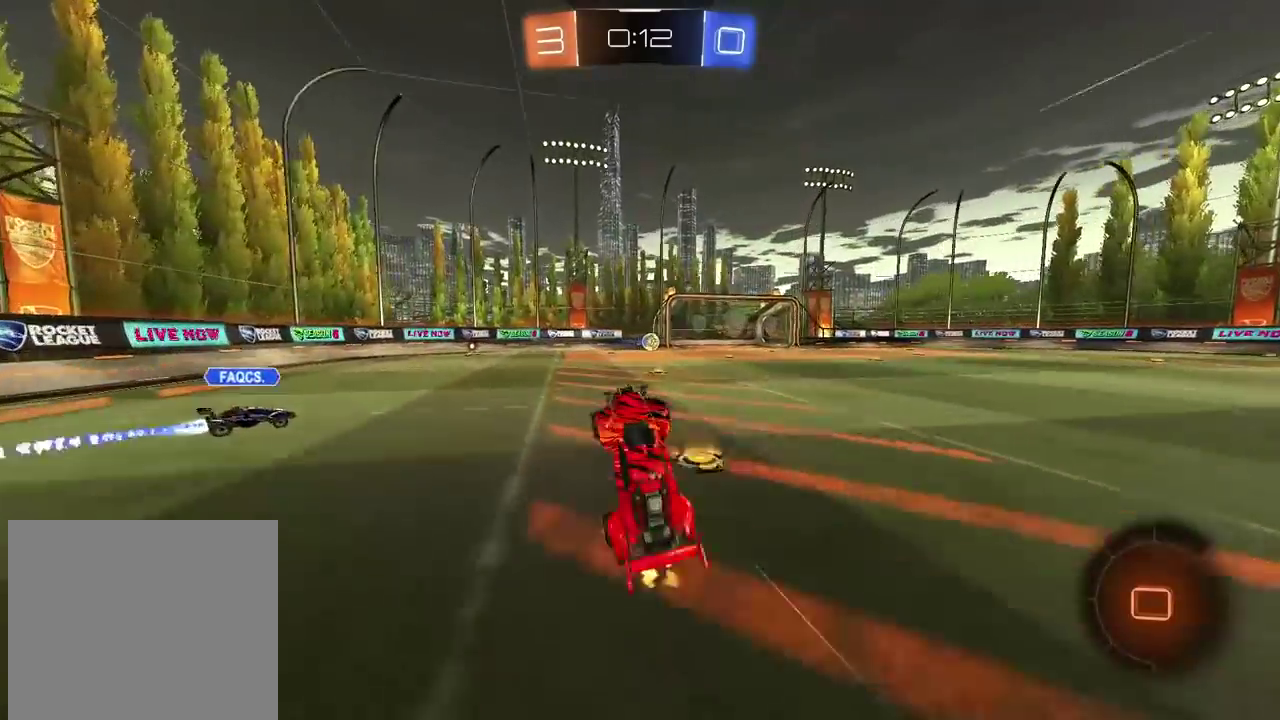
{"buttons": ["R1", "R2"], "left_stick": "left", "right_stick": "center", "events": [[333, "left_stick", "left"], [417, "R1", "down"]]}
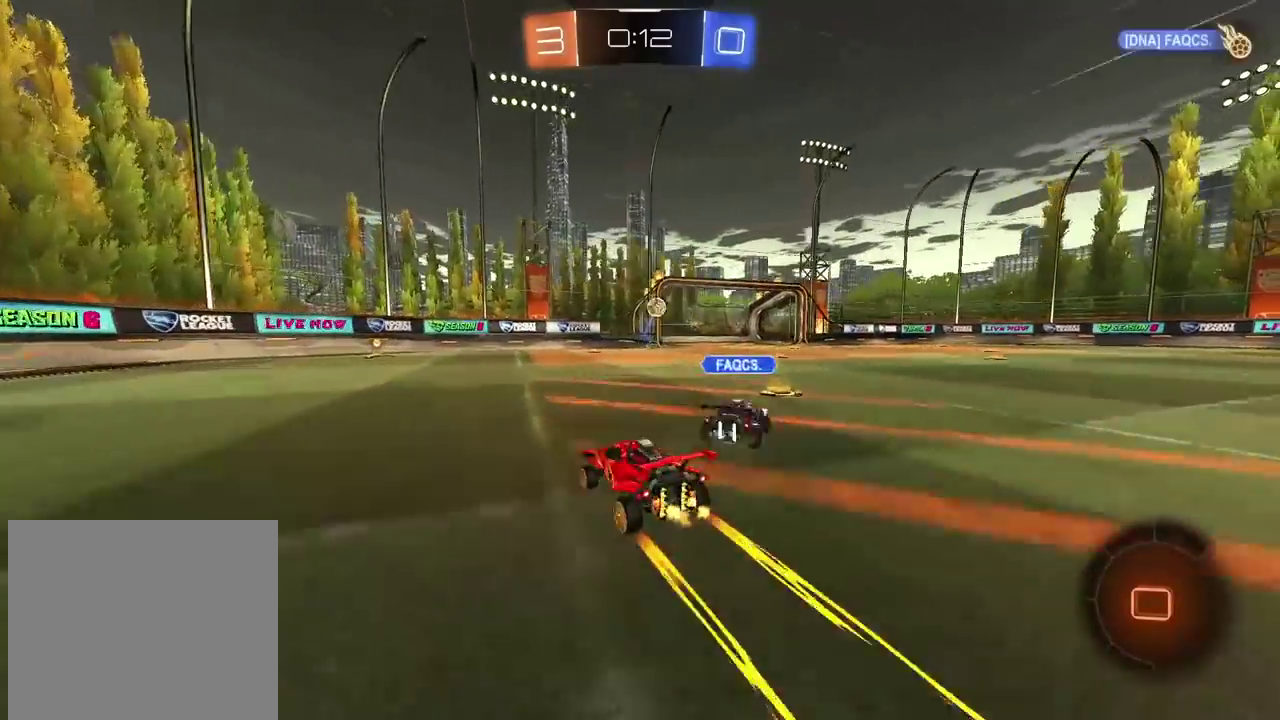
{"buttons": ["R2"], "left_stick": "center", "right_stick": "center", "events": [[183, "left_stick", "center"], [217, "TRIANGLE", "down"], [317, "TRIANGLE", "up"], [383, "TRIANGLE", "down"], [433, "R1", "up"], [483, "TRIANGLE", "up"]]}
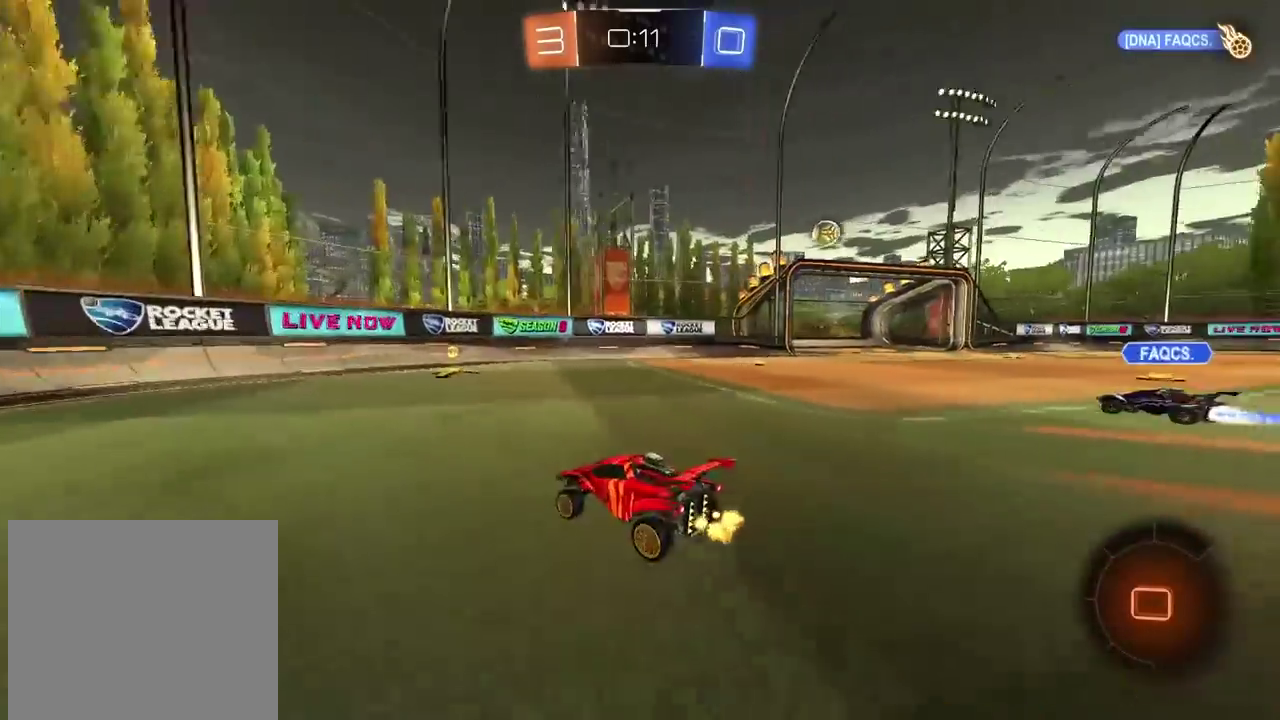
{"buttons": ["R2"], "left_stick": "right", "right_stick": "center", "events": [[150, "left_stick", "right"], [200, "L1", "down"], [333, "L1", "up"]]}
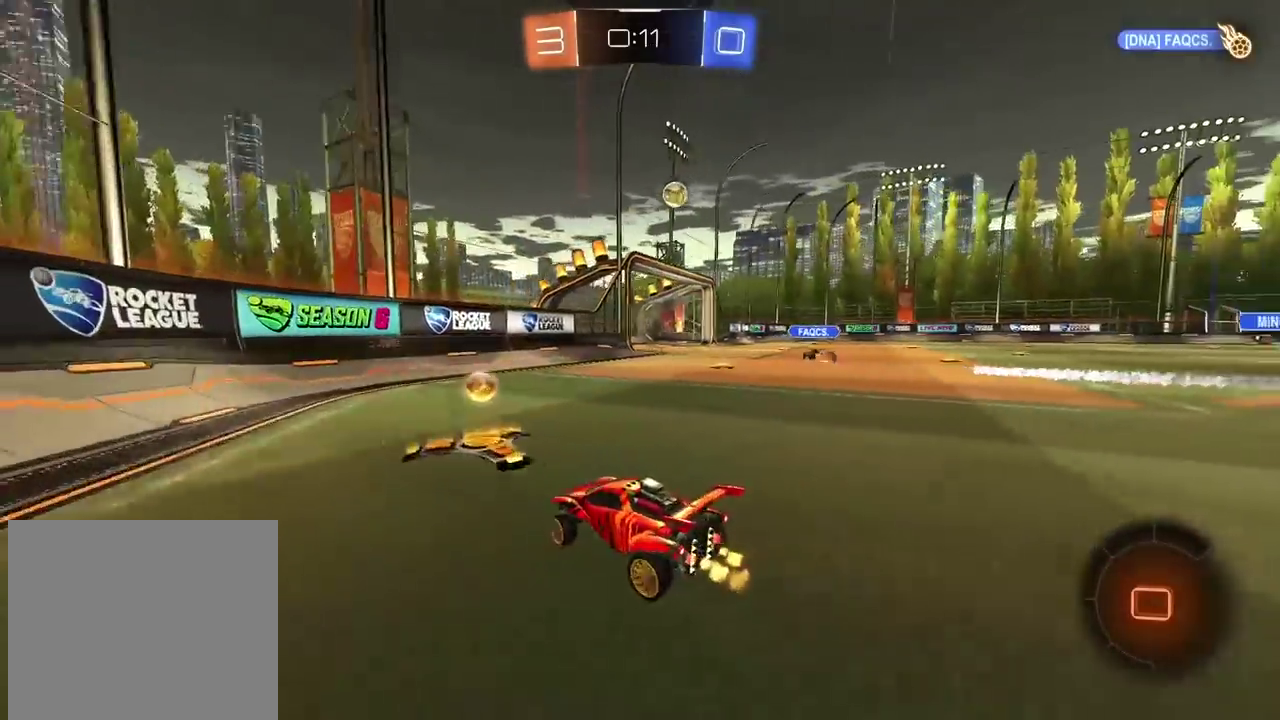
{"buttons": ["CROSS", "R1", "R2"], "left_stick": "down", "right_stick": "center", "events": [[50, "R1", "down"], [450, "CROSS", "down"], [467, "left_stick", "down"]]}
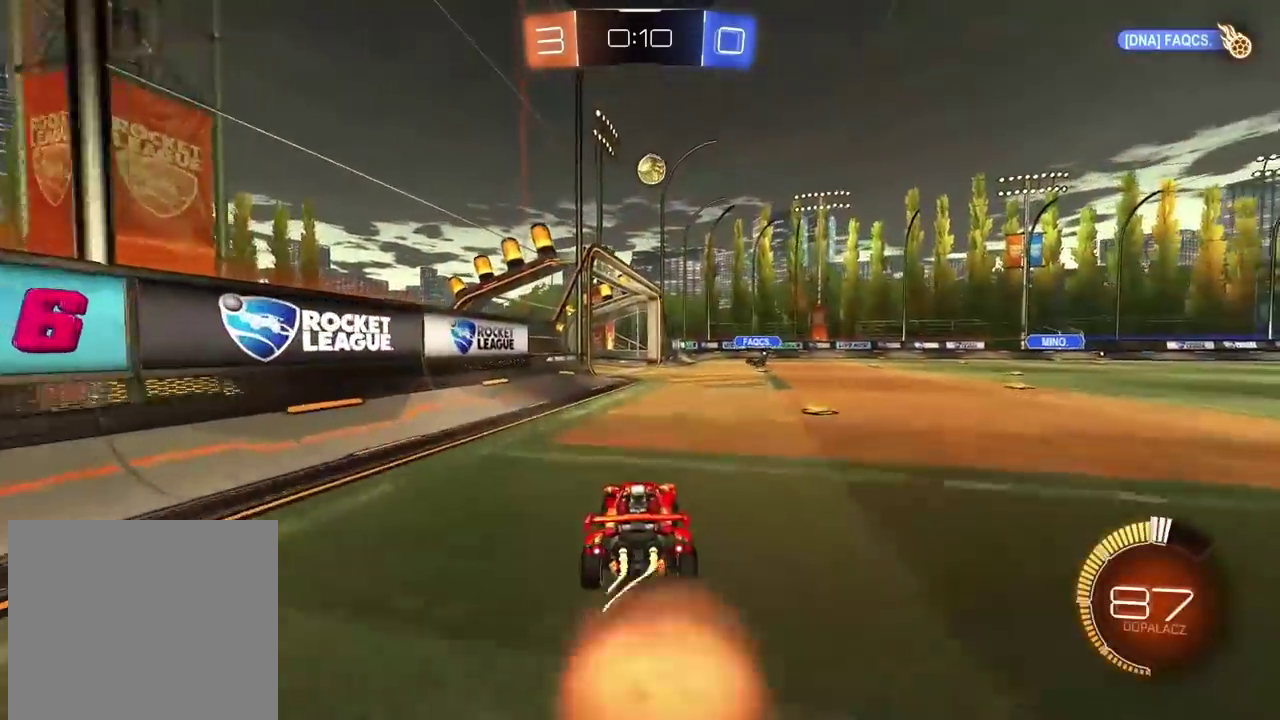
{"buttons": ["CROSS", "L2", "R1", "R2"], "left_stick": "left", "right_stick": "center", "events": [[17, "R1", "up"], [83, "left_stick", "up-left"], [133, "CROSS", "up"], [150, "left_stick", "center"], [200, "CROSS", "down"], [200, "R1", "down"], [267, "left_stick", "down-left"], [283, "L2", "down"], [467, "left_stick", "left"]]}
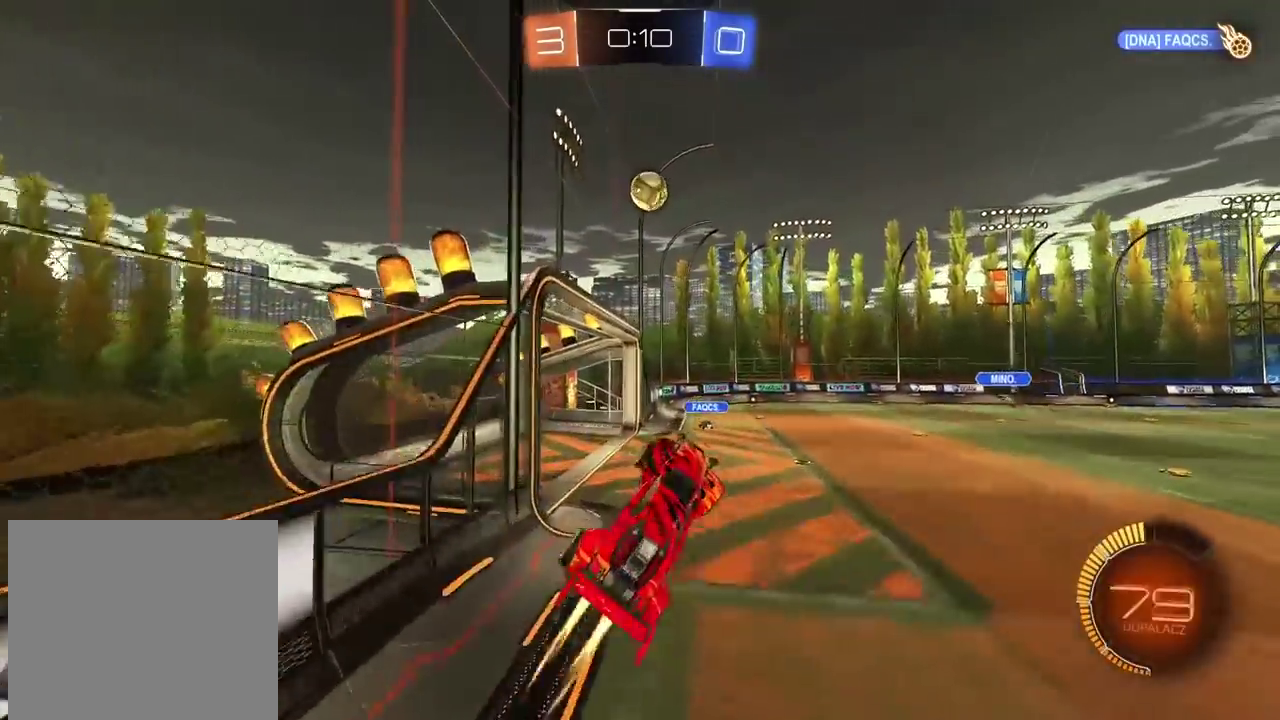
{"buttons": ["L2", "R2"], "left_stick": "left", "right_stick": "center", "events": [[33, "left_stick", "center"], [83, "left_stick", "right"], [267, "left_stick", "down"], [417, "left_stick", "left"], [467, "CROSS", "up"], [483, "R1", "up"]]}
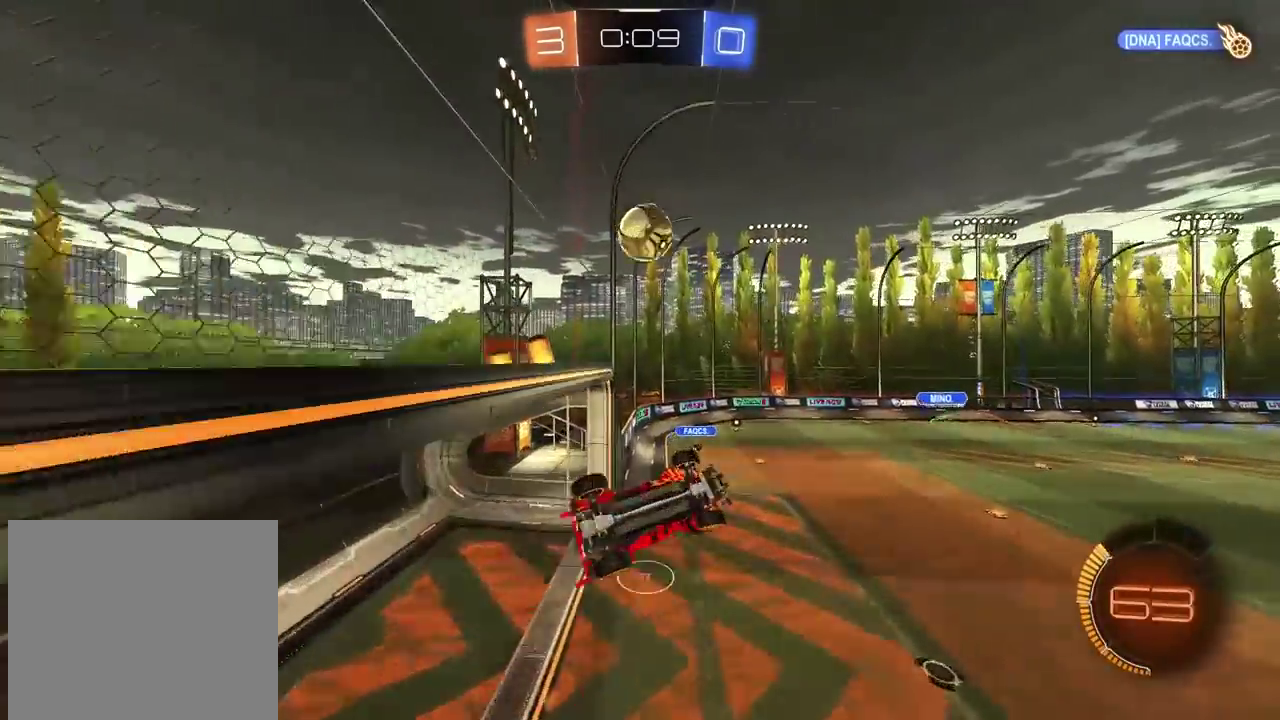
{"buttons": ["R2"], "left_stick": "center", "right_stick": "center", "events": [[200, "R1", "down"], [217, "left_stick", "center"], [250, "L2", "up"], [483, "R1", "up"]]}
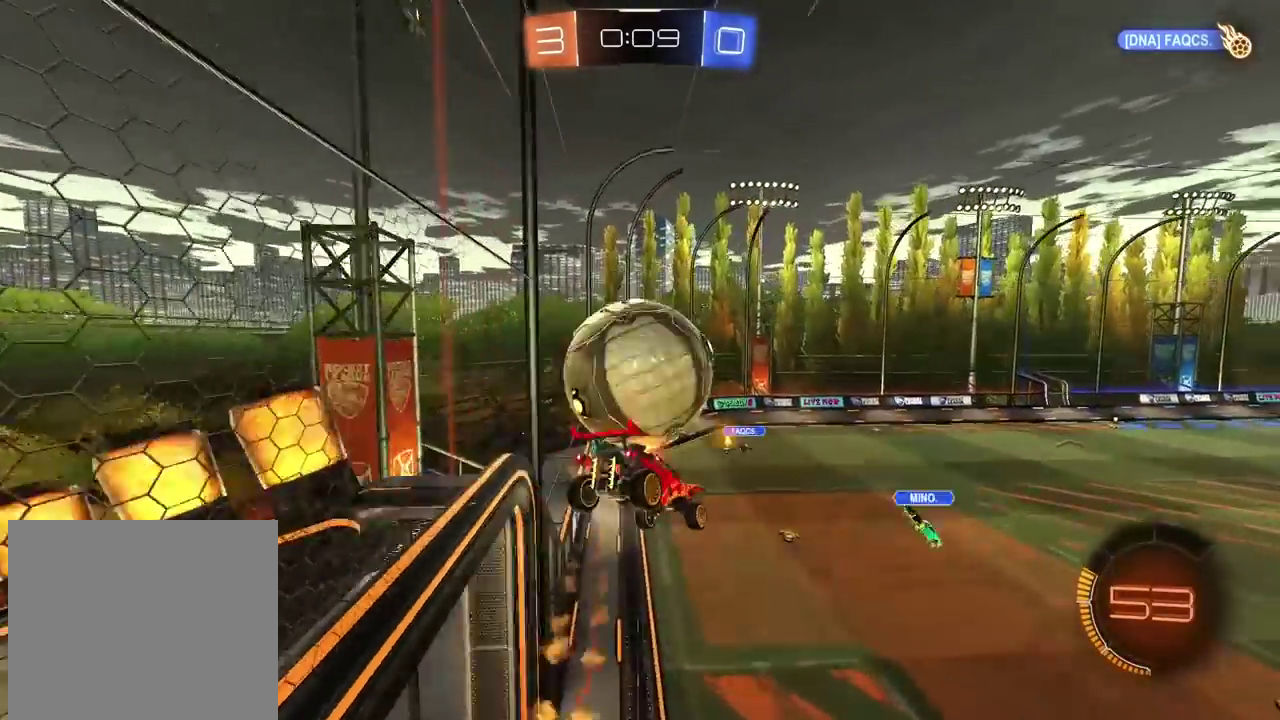
{"buttons": ["R2"], "left_stick": "down-left", "right_stick": "center", "events": [[133, "left_stick", "down-right"], [217, "left_stick", "down"], [483, "left_stick", "down-left"]]}
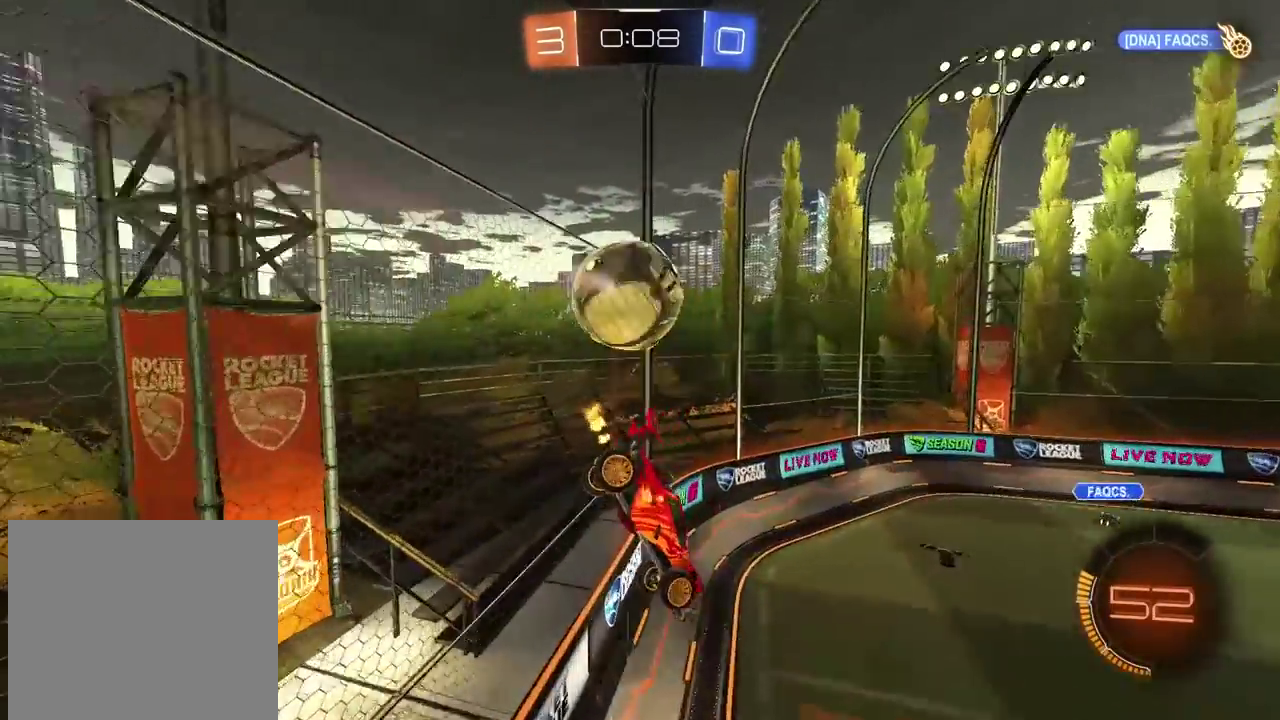
{"buttons": ["R2"], "left_stick": "center", "right_stick": "center", "events": [[67, "TRIANGLE", "down"], [67, "left_stick", "center"], [167, "TRIANGLE", "up"]]}
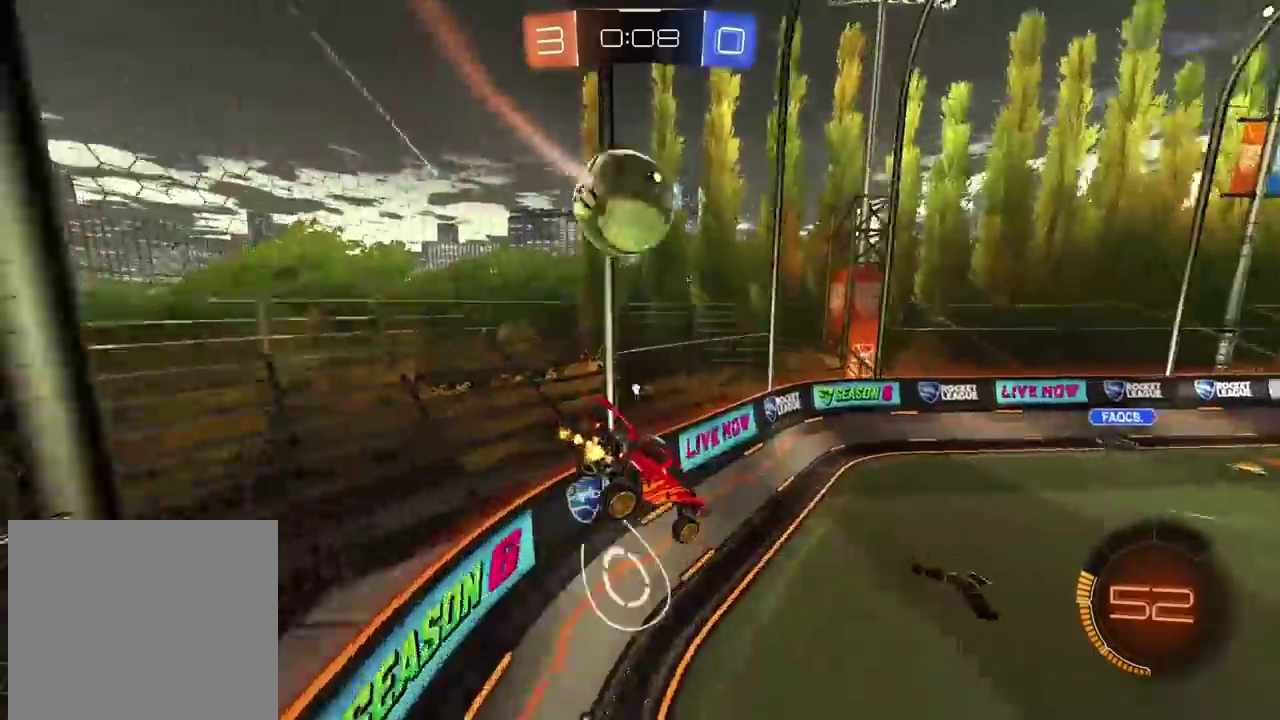
{"buttons": ["R1", "R2"], "left_stick": "center", "right_stick": "center", "events": [[217, "R1", "down"]]}
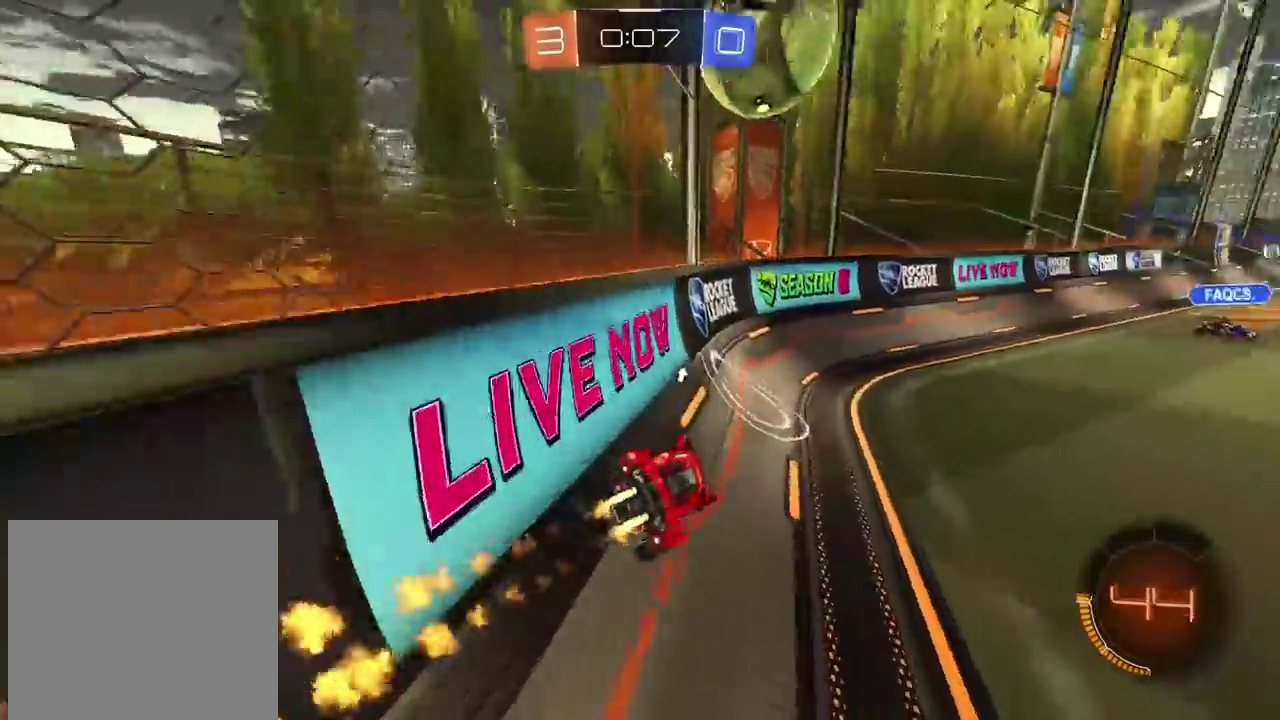
{"buttons": ["R1", "R2"], "left_stick": "center", "right_stick": "center", "events": [[367, "left_stick", "right"], [417, "left_stick", "center"]]}
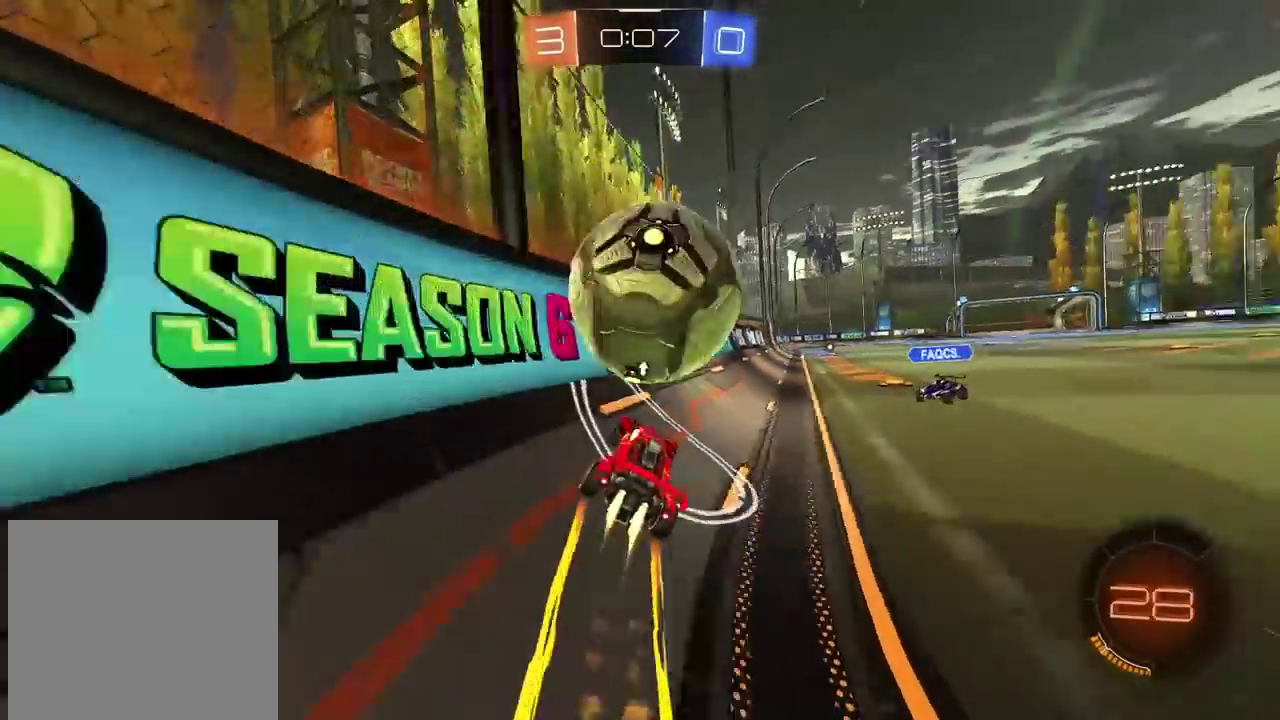
{"buttons": ["R2"], "left_stick": "center", "right_stick": "center", "events": [[167, "left_stick", "right"], [267, "R1", "up"], [350, "left_stick", "center"]]}
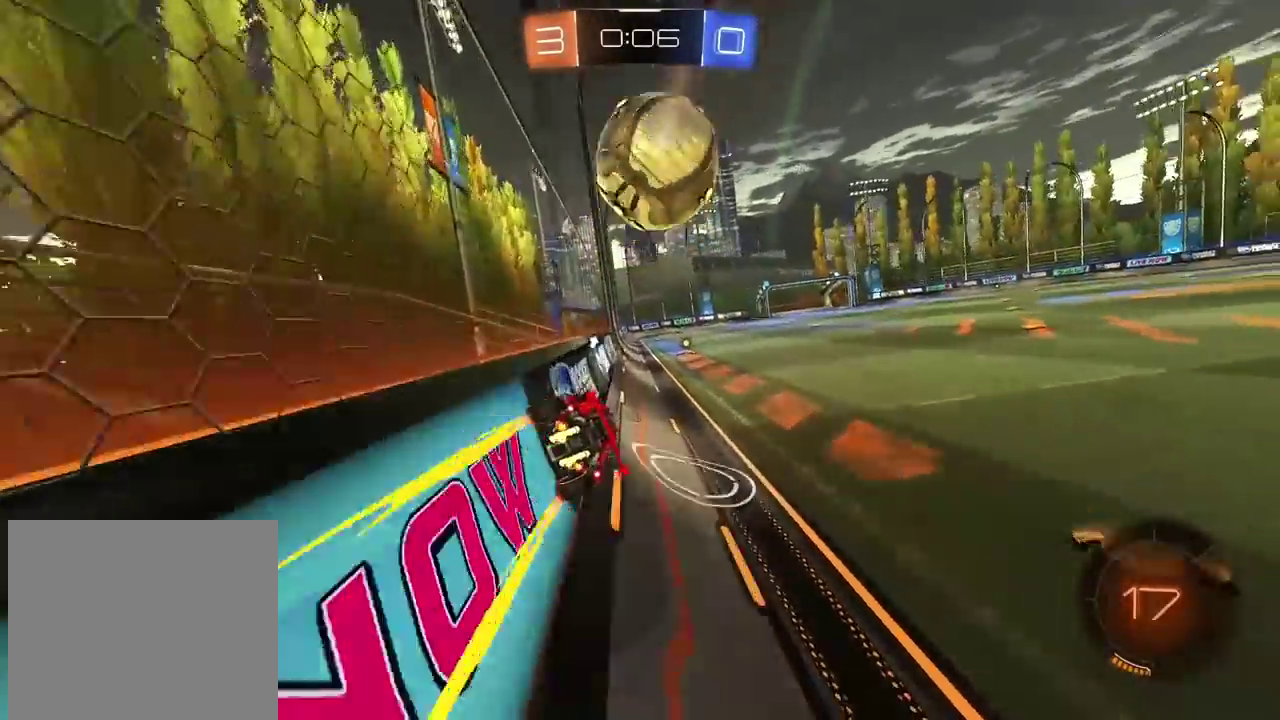
{"buttons": ["R2"], "left_stick": "center", "right_stick": "center", "events": [[100, "R1", "down"], [367, "R1", "up"]]}
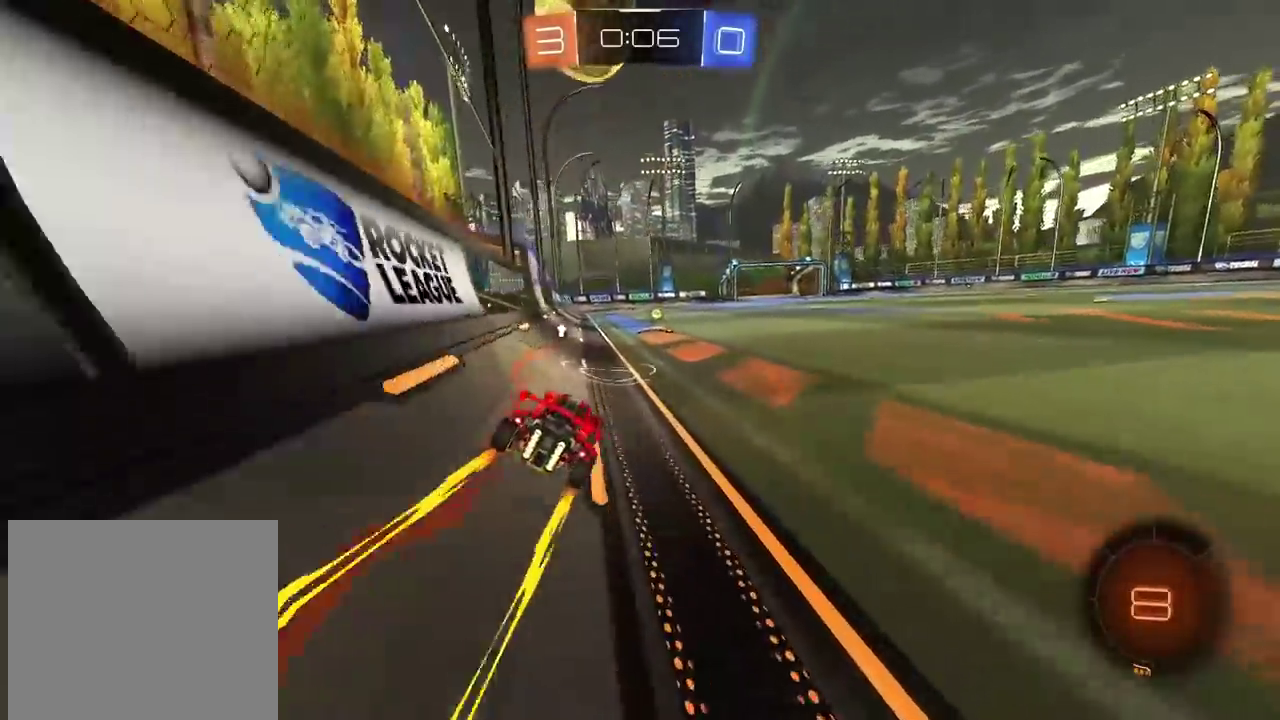
{"buttons": ["R2"], "left_stick": "center", "right_stick": "center", "events": [[117, "R3", "down"], [383, "R3", "up"]]}
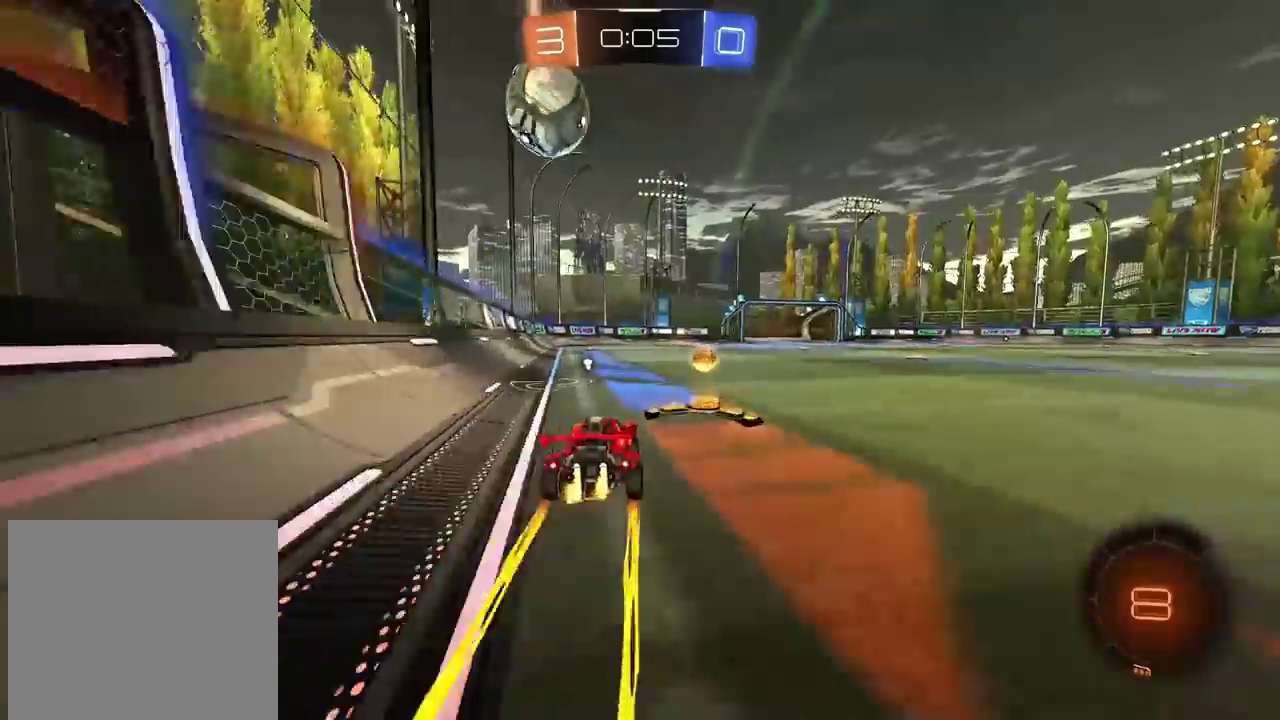
{"buttons": ["R2"], "left_stick": "center", "right_stick": "center", "events": [[267, "left_stick", "left"], [333, "left_stick", "center"]]}
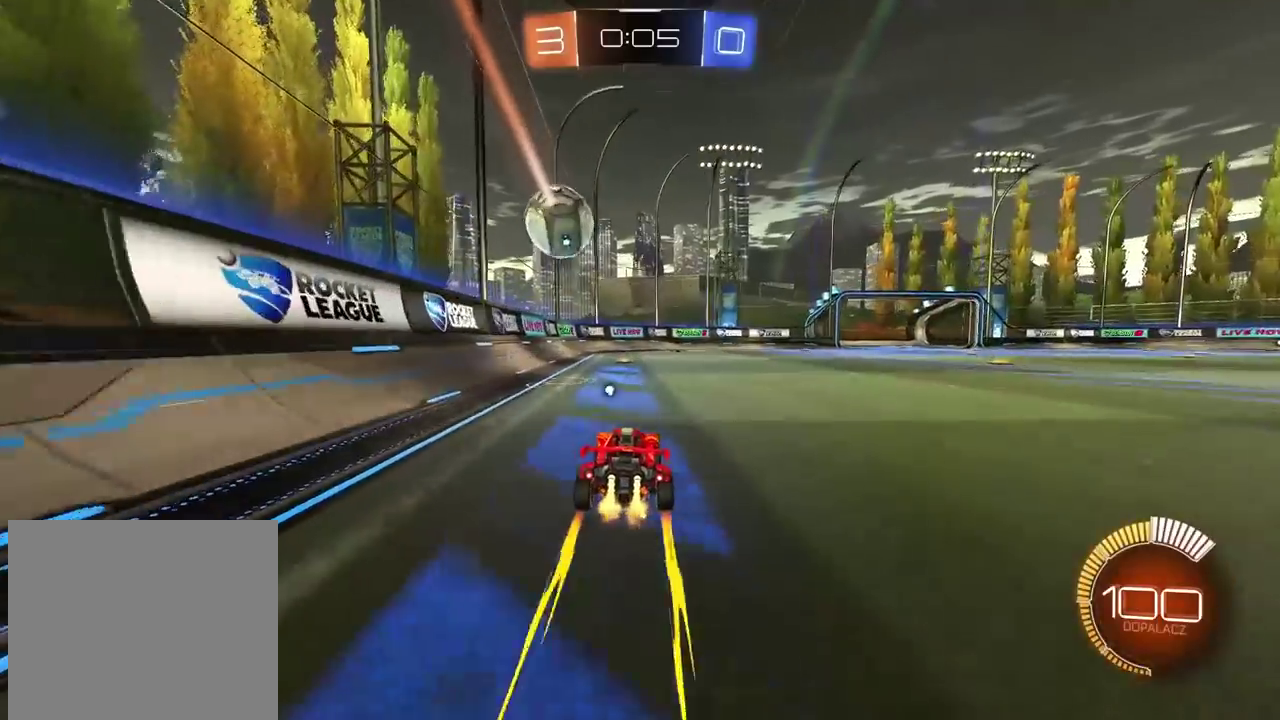
{"buttons": ["R2"], "left_stick": "center", "right_stick": "center", "events": []}
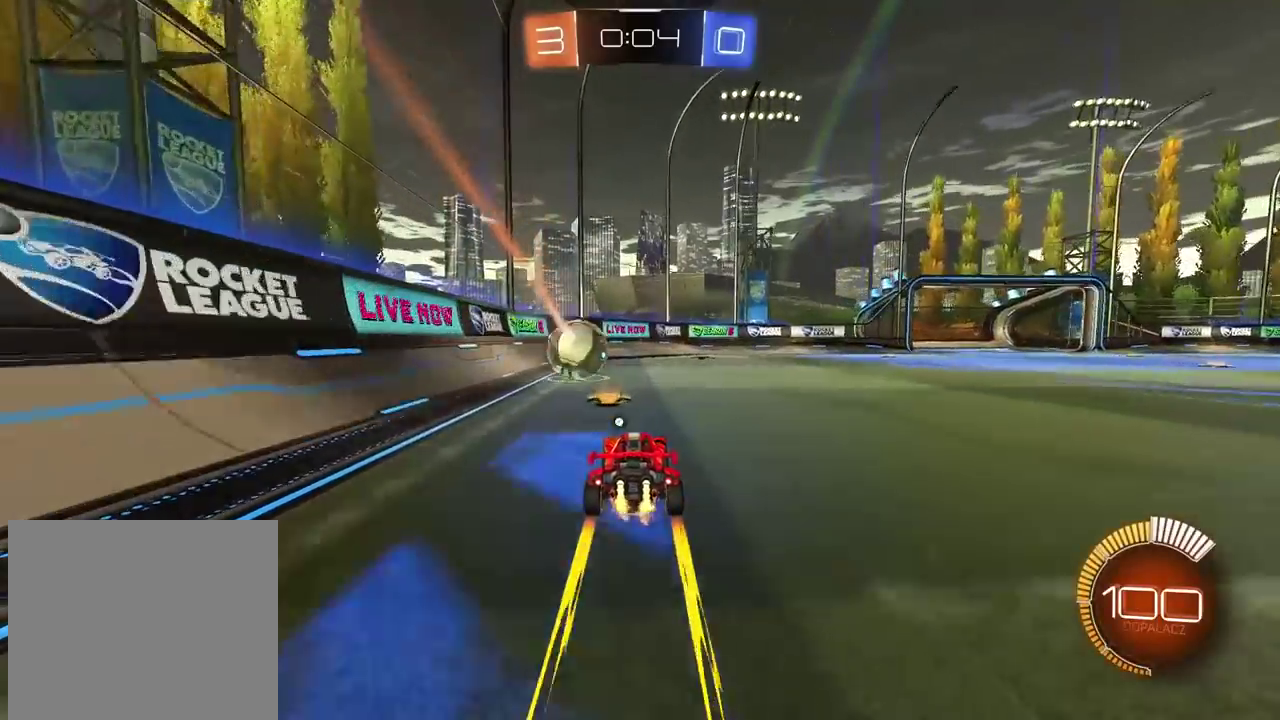
{"buttons": [], "left_stick": "center", "right_stick": "center", "events": [[283, "R2", "up"]]}
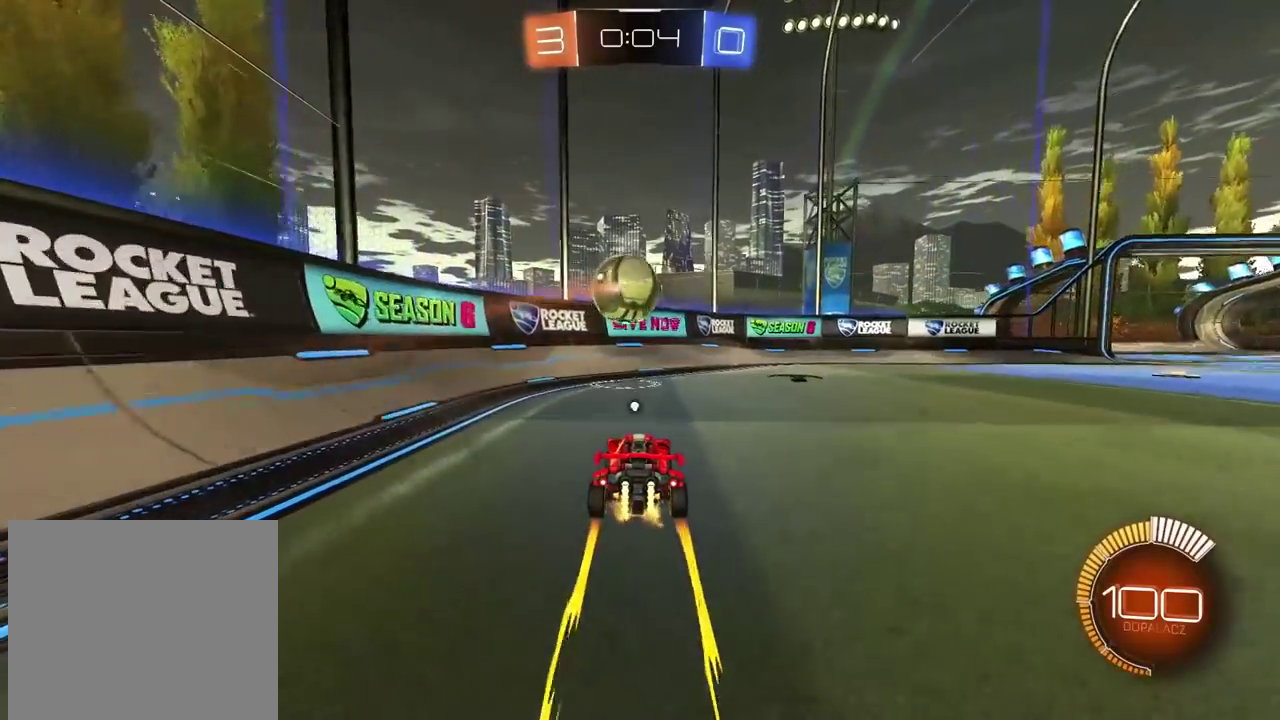
{"buttons": ["R1", "R2"], "left_stick": "right", "right_stick": "center", "events": [[150, "left_stick", "right"], [250, "R2", "down"], [350, "R1", "down"]]}
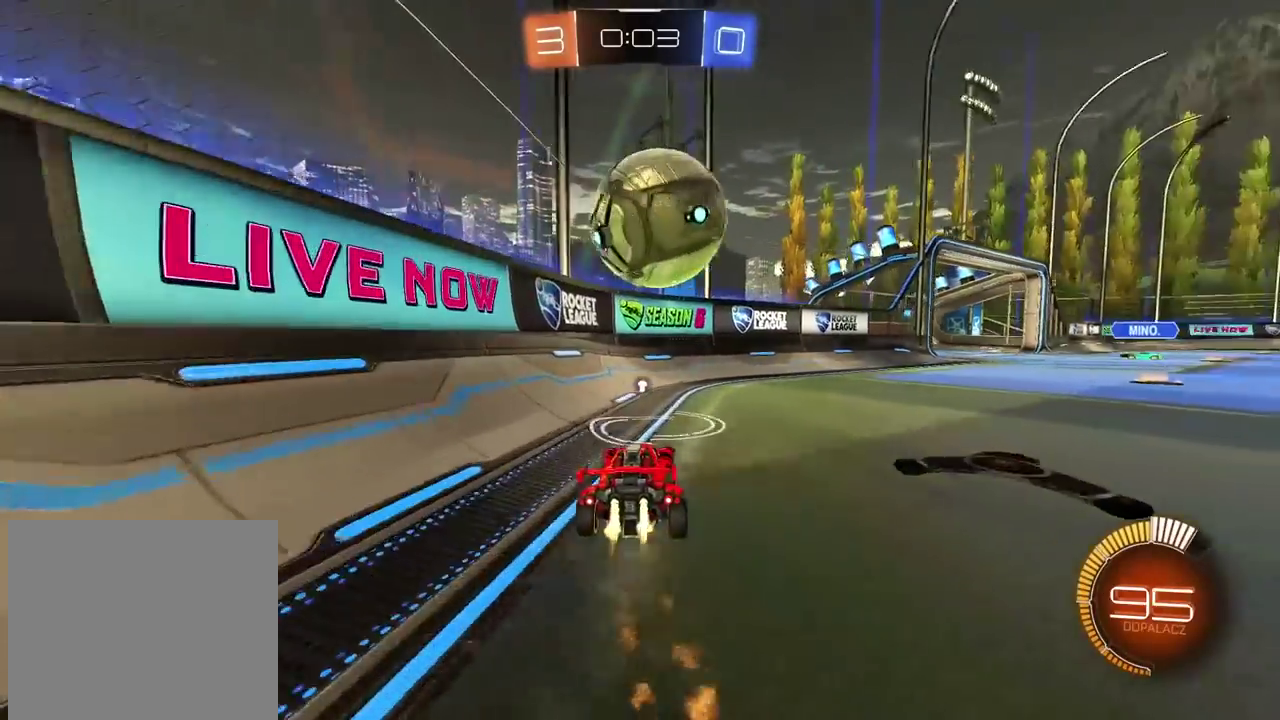
{"buttons": [], "left_stick": "right", "right_stick": "center", "events": [[33, "R1", "up"], [33, "left_stick", "center"], [83, "R2", "up"], [133, "left_stick", "right"], [167, "L1", "down"], [267, "L1", "up"], [400, "L2", "down"], [483, "L2", "up"]]}
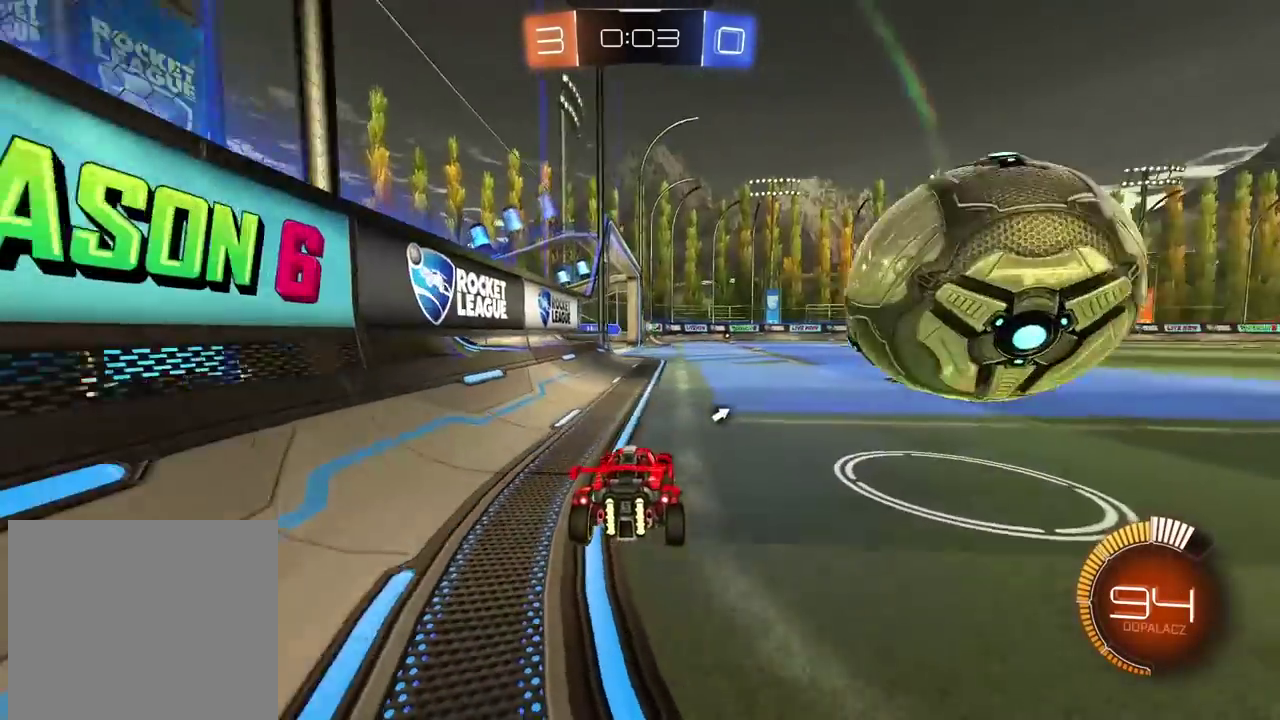
{"buttons": ["L2", "R1"], "left_stick": "up-right", "right_stick": "center", "events": [[167, "R1", "down"], [200, "CROSS", "down"], [233, "L2", "down"], [267, "CROSS", "up"], [267, "left_stick", "up-right"], [317, "left_stick", "down-left"], [333, "CROSS", "down"], [467, "CROSS", "up"], [500, "left_stick", "up-right"]]}
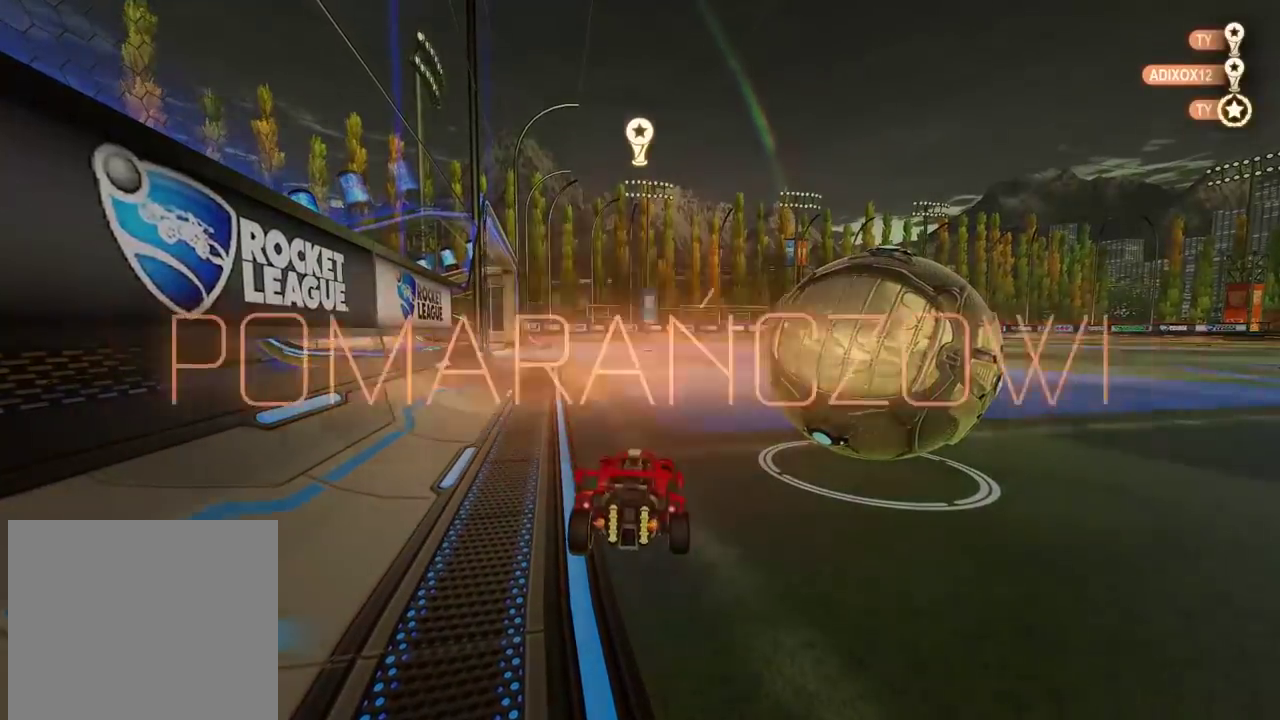
{"buttons": [], "left_stick": "center", "right_stick": "center", "events": [[17, "R1", "up"], [167, "left_stick", "right"], [200, "L2", "up"], [300, "left_stick", "center"]]}
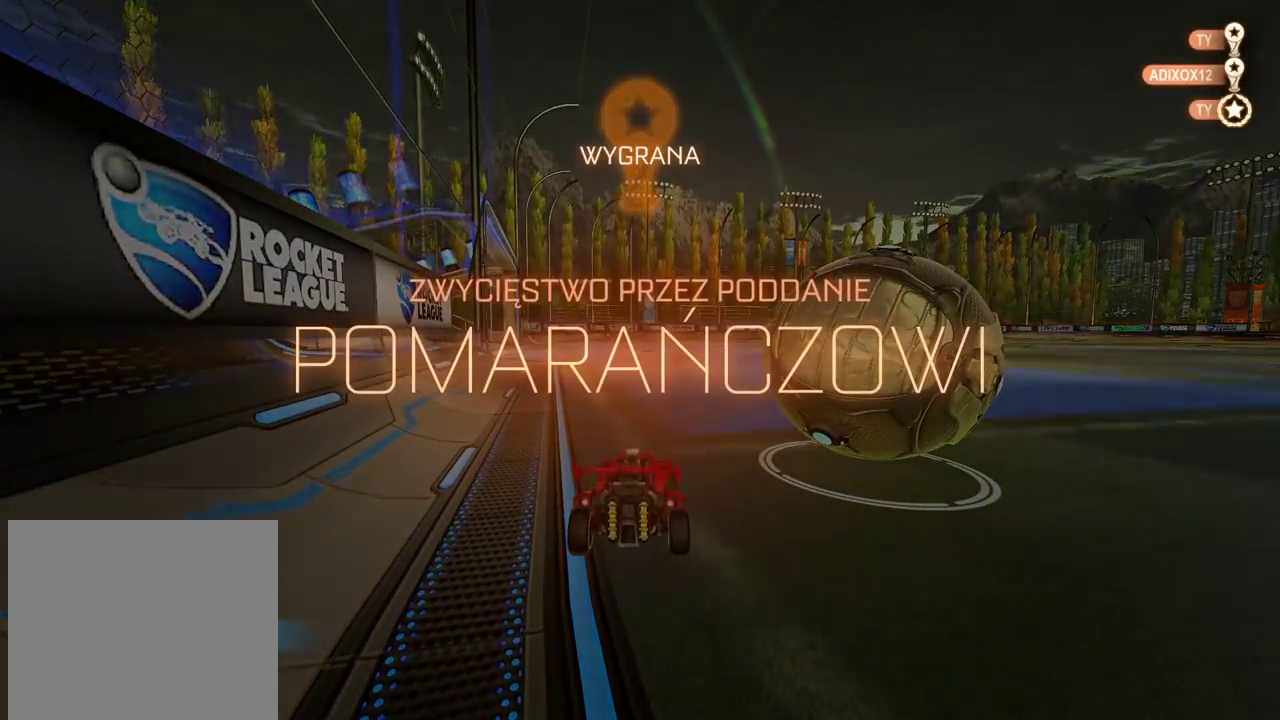
{"buttons": [], "left_stick": "center", "right_stick": "center", "events": []}
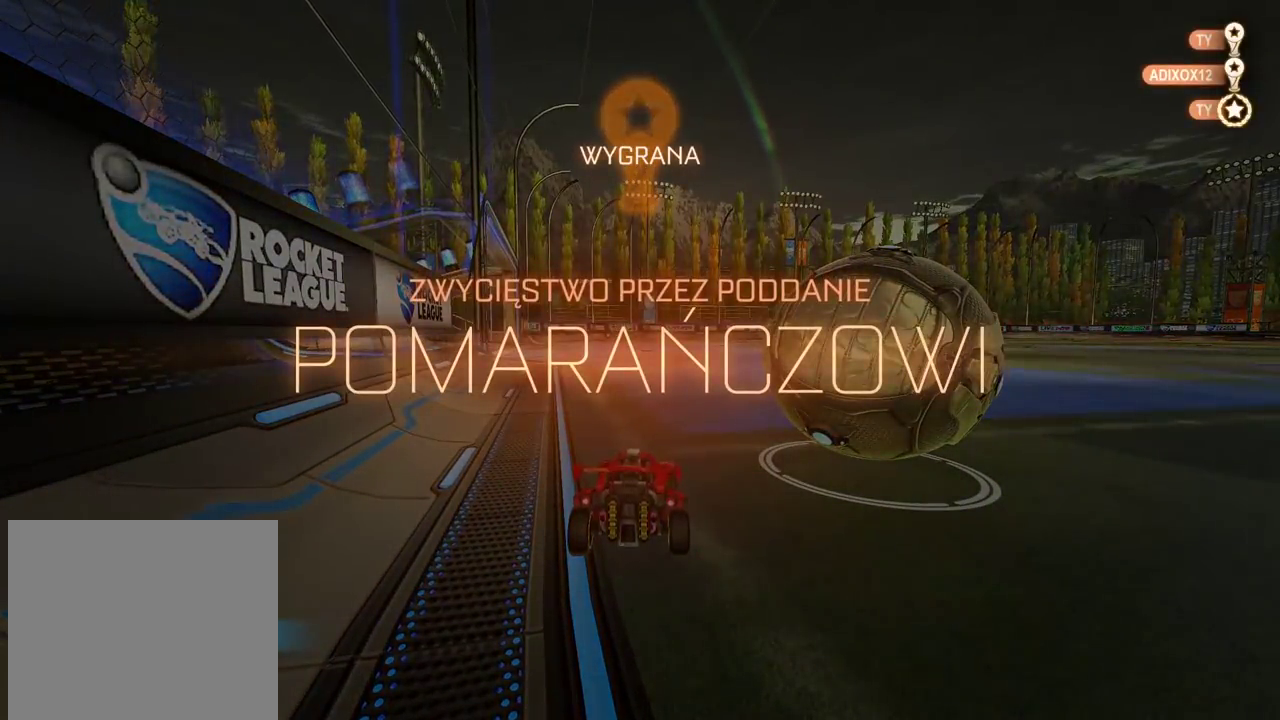
{"buttons": [], "left_stick": "center", "right_stick": "right", "events": [[333, "right_stick", "right"]]}
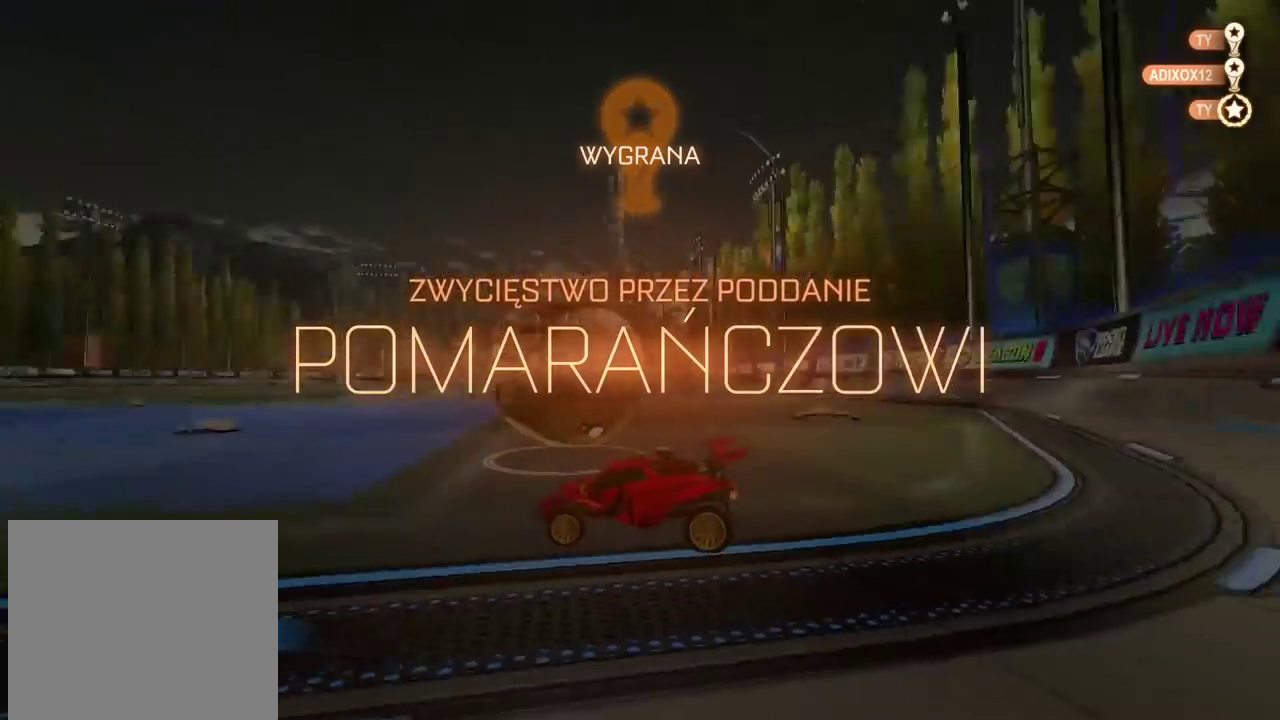
{"buttons": [], "left_stick": "center", "right_stick": "center", "events": [[450, "right_stick", "center"]]}